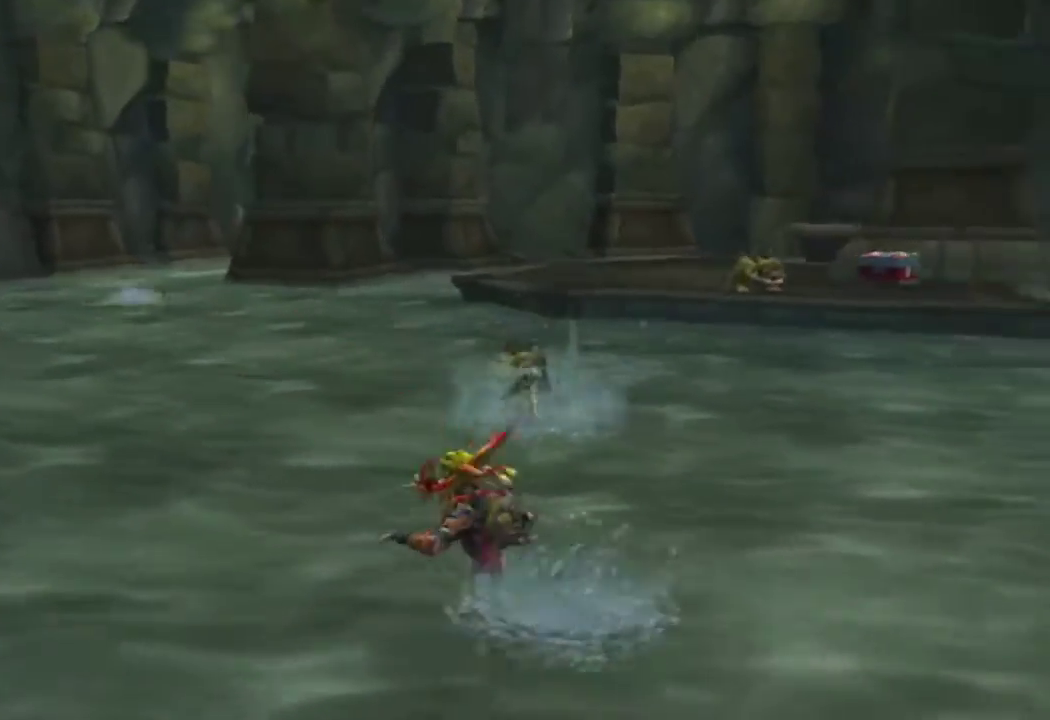
Gameplay with a controller (PlayStation layout); each line is a JSON object with the inputs held at the frame after it. "events" lists button and stick changes between this image and that frame as [ms after this image, input, new state], when the widget could be followed in between.
{"buttons": [], "left_stick": "center", "right_stick": "center", "events": [[33, "left_stick", "center"], [67, "right_stick", "center"], [283, "left_stick", "up"], [400, "left_stick", "center"]]}
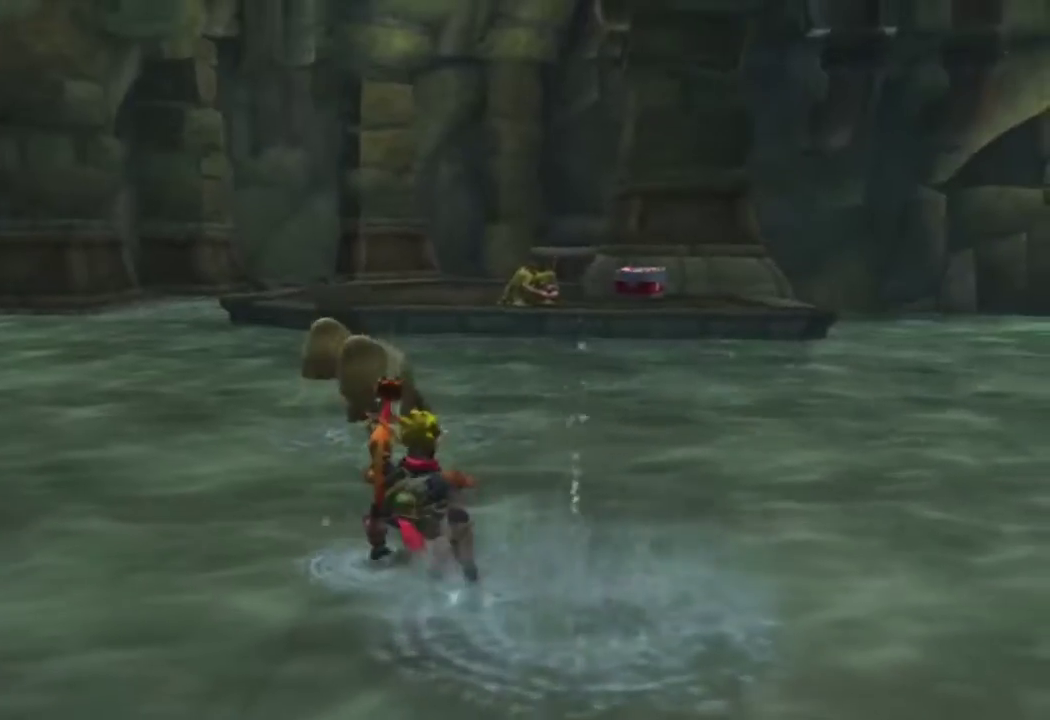
{"buttons": [], "left_stick": "up", "right_stick": "center", "events": [[83, "right_stick", "right"], [200, "right_stick", "center"], [433, "right_stick", "left"], [467, "left_stick", "up"], [483, "right_stick", "center"]]}
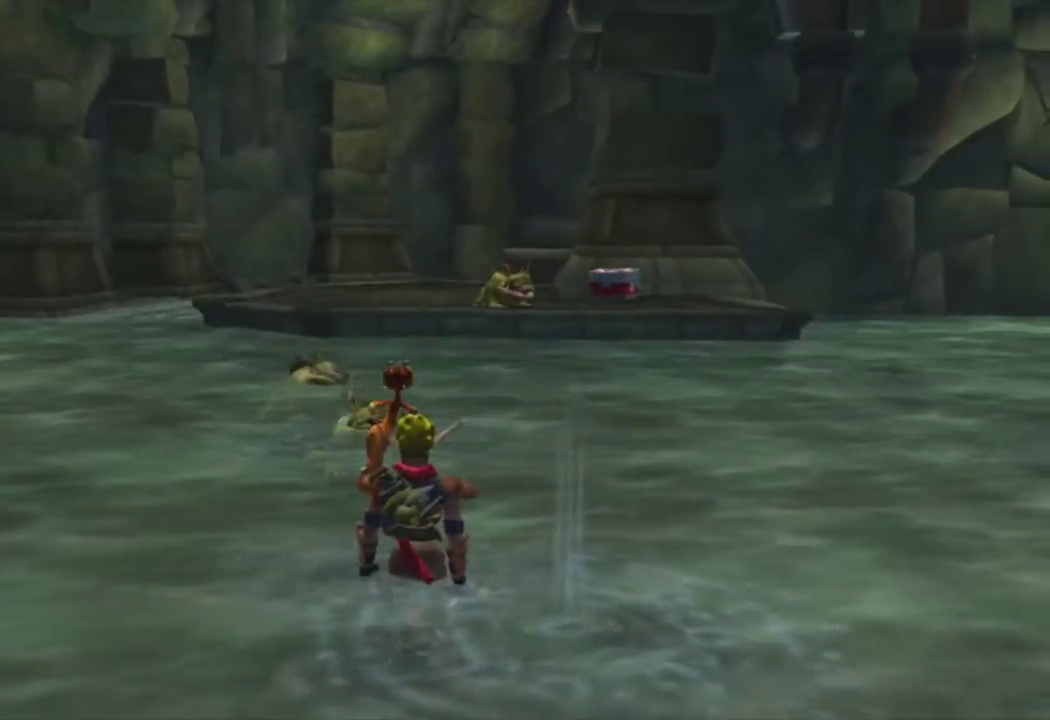
{"buttons": [], "left_stick": "center", "right_stick": "center", "events": [[17, "left_stick", "center"], [150, "right_stick", "right"], [267, "right_stick", "center"], [333, "left_stick", "up"], [500, "left_stick", "center"]]}
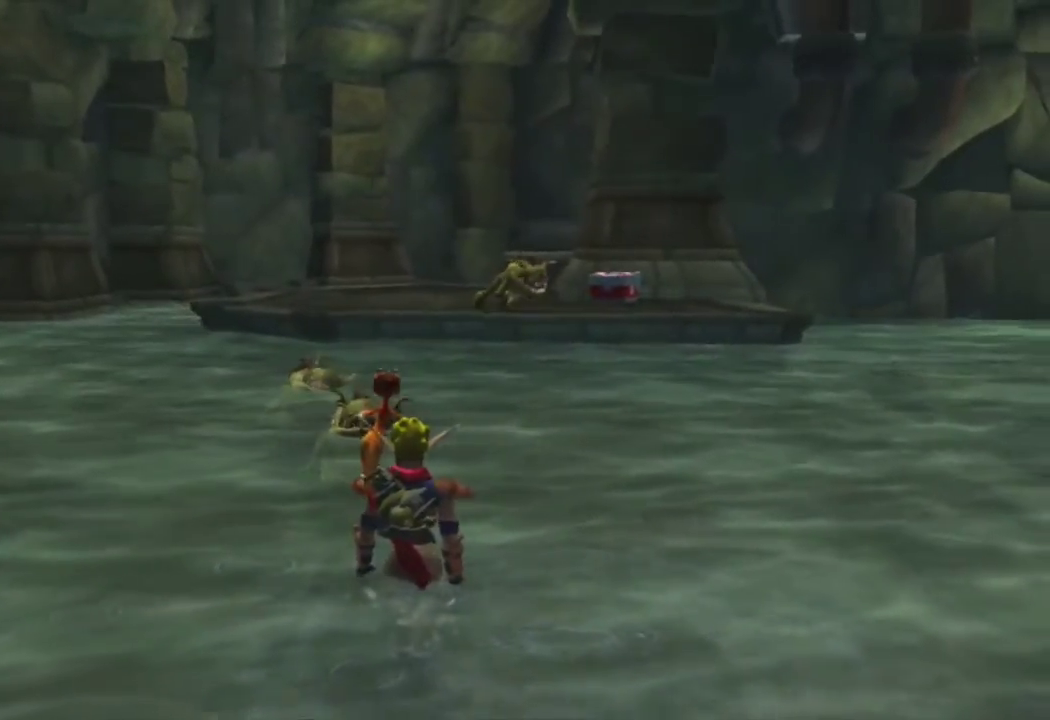
{"buttons": [], "left_stick": "center", "right_stick": "center", "events": [[183, "right_stick", "right"], [250, "left_stick", "up"], [300, "right_stick", "center"], [483, "left_stick", "center"]]}
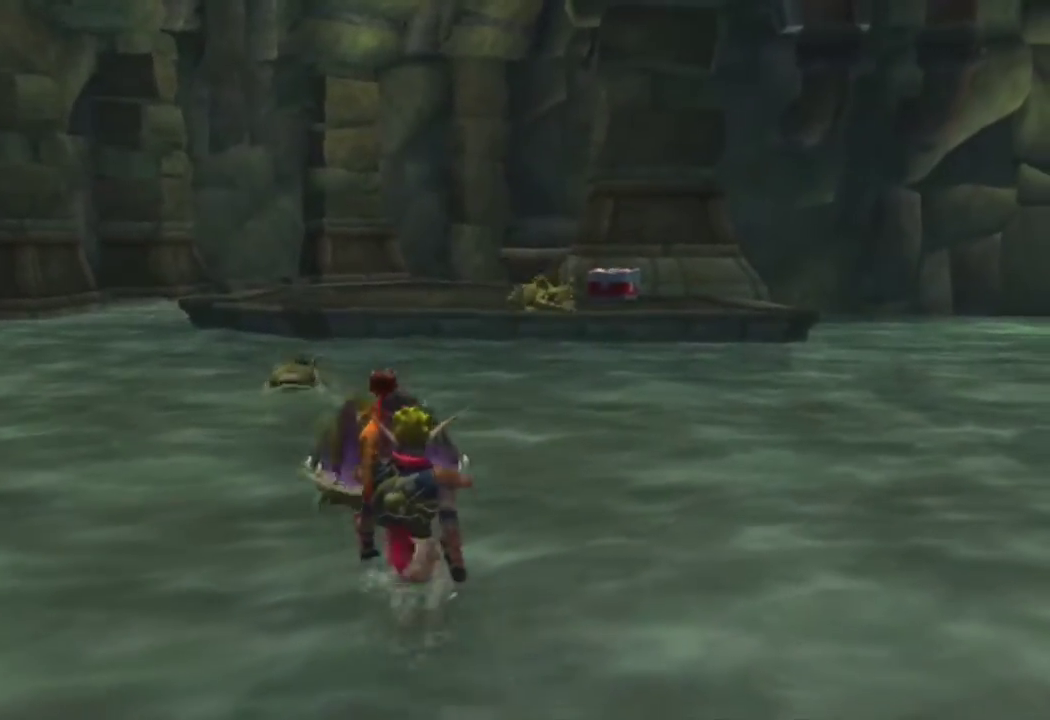
{"buttons": [], "left_stick": "center", "right_stick": "center", "events": [[183, "right_stick", "right"], [283, "right_stick", "center"], [317, "left_stick", "up"], [500, "left_stick", "center"]]}
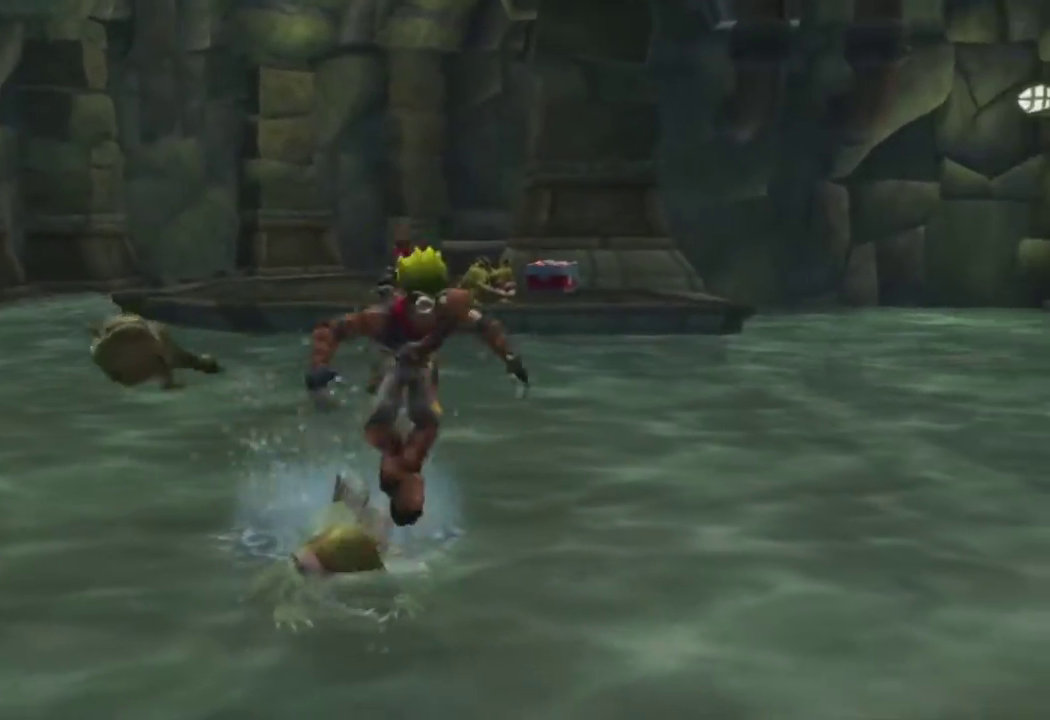
{"buttons": [], "left_stick": "center", "right_stick": "center", "events": [[233, "right_stick", "left"], [300, "right_stick", "center"], [317, "left_stick", "up"], [467, "left_stick", "center"]]}
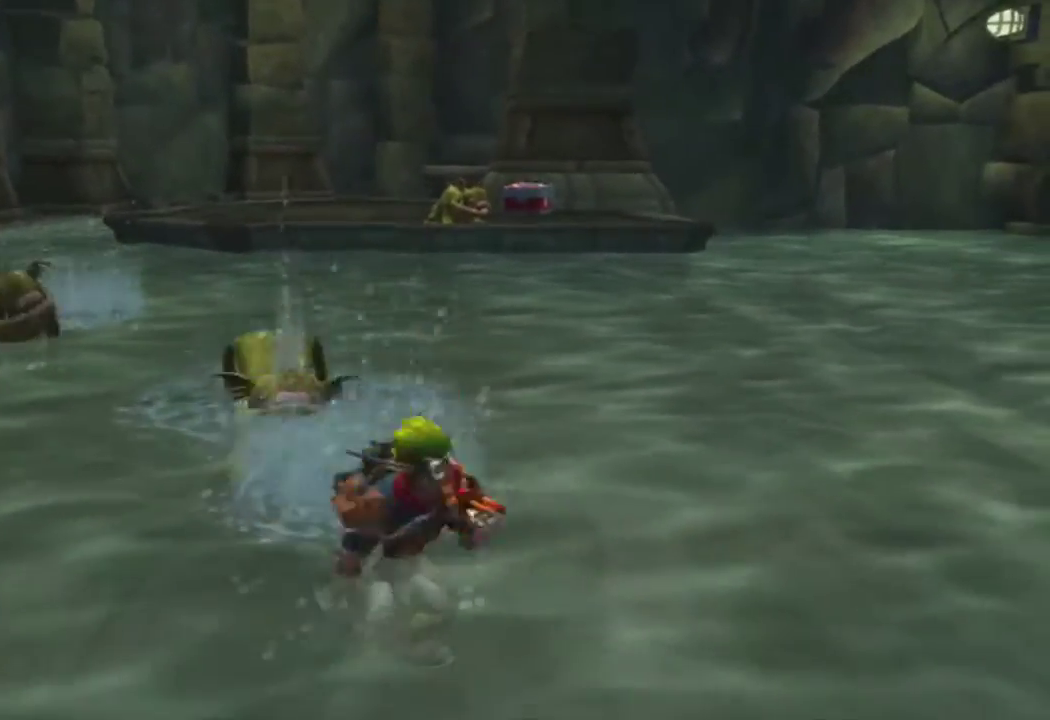
{"buttons": ["SQUARE", "R2"], "left_stick": "up", "right_stick": "center", "events": [[150, "left_stick", "up"], [400, "SQUARE", "down"], [500, "R2", "down"]]}
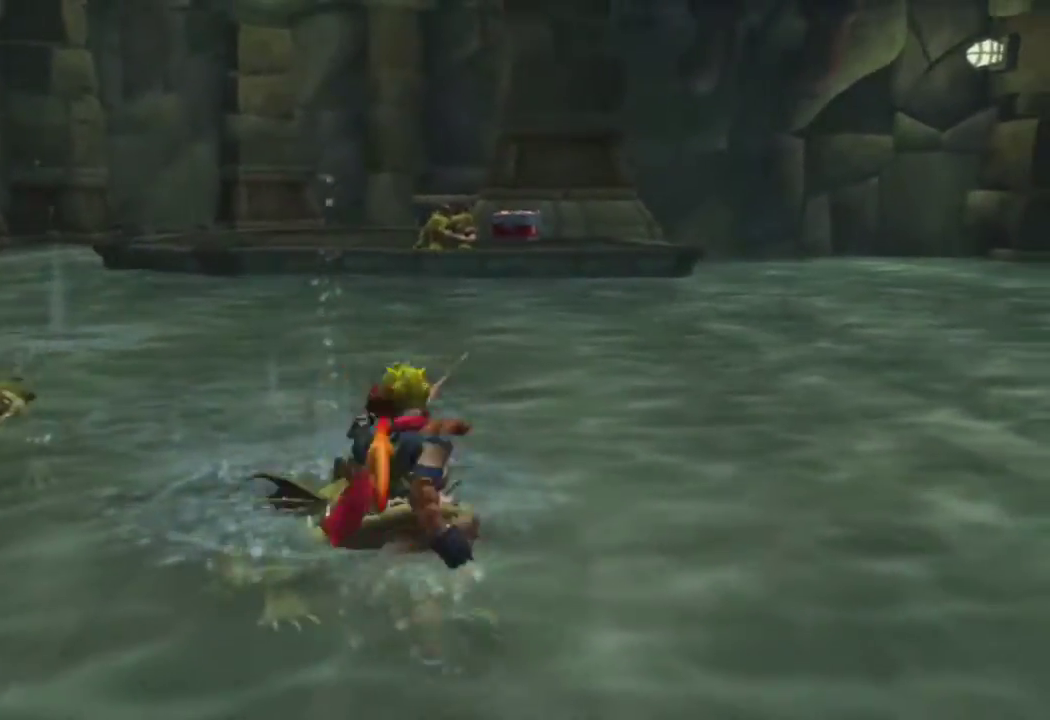
{"buttons": [], "left_stick": "up", "right_stick": "center", "events": [[100, "SQUARE", "up"], [167, "R2", "up"], [200, "right_stick", "left"], [317, "right_stick", "center"]]}
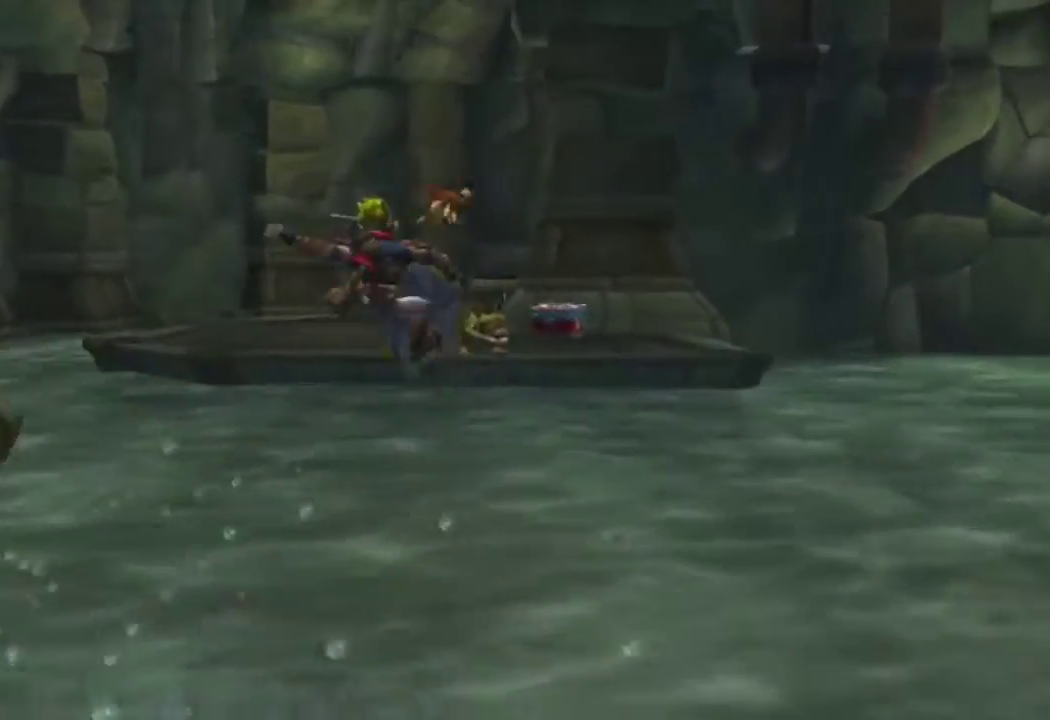
{"buttons": ["L1"], "left_stick": "up", "right_stick": "center", "events": [[100, "L1", "down"]]}
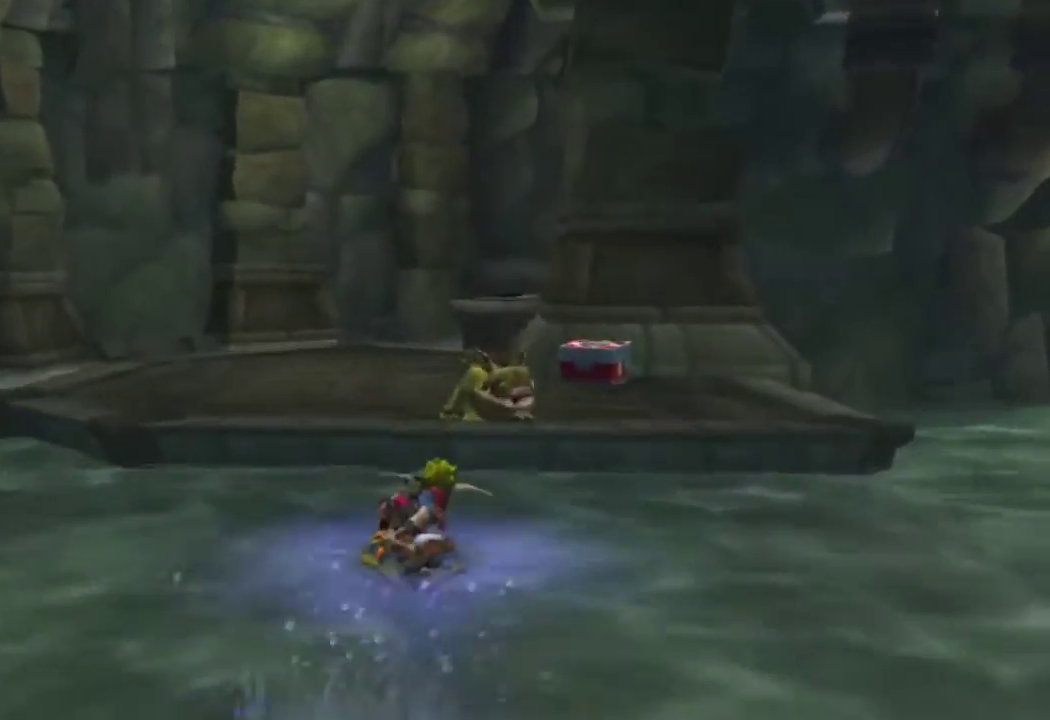
{"buttons": ["L1"], "left_stick": "up", "right_stick": "center", "events": [[50, "CROSS", "down"], [200, "CROSS", "up"], [200, "L1", "up"], [217, "left_stick", "center"], [317, "L1", "down"], [350, "left_stick", "right"], [400, "left_stick", "up-right"], [500, "left_stick", "up"]]}
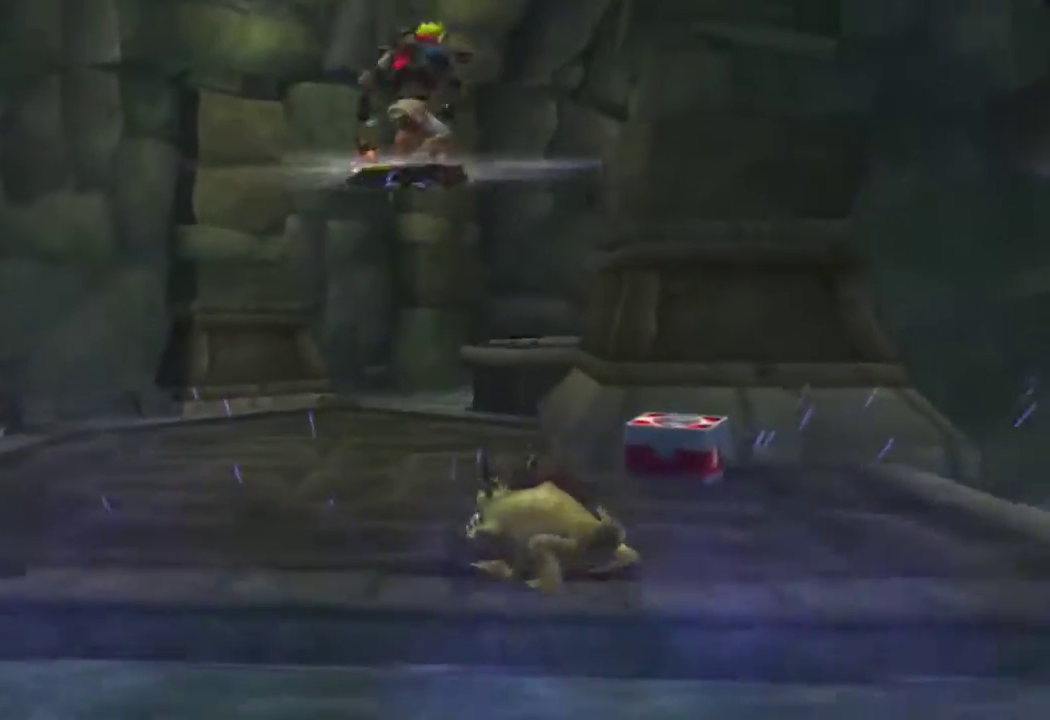
{"buttons": ["L1"], "left_stick": "up", "right_stick": "center", "events": [[100, "L1", "up"], [167, "L1", "down"], [283, "L1", "up"], [417, "L1", "down"]]}
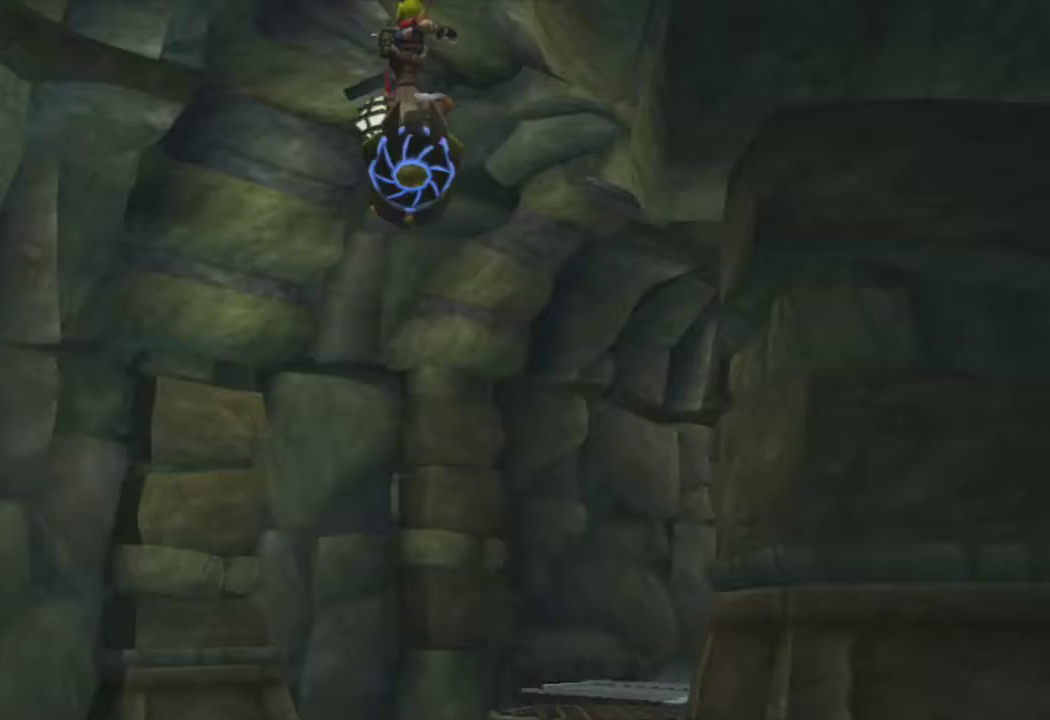
{"buttons": ["L1"], "left_stick": "up", "right_stick": "center", "events": [[17, "L1", "up"], [183, "L1", "down"], [283, "L1", "up"], [450, "L1", "down"]]}
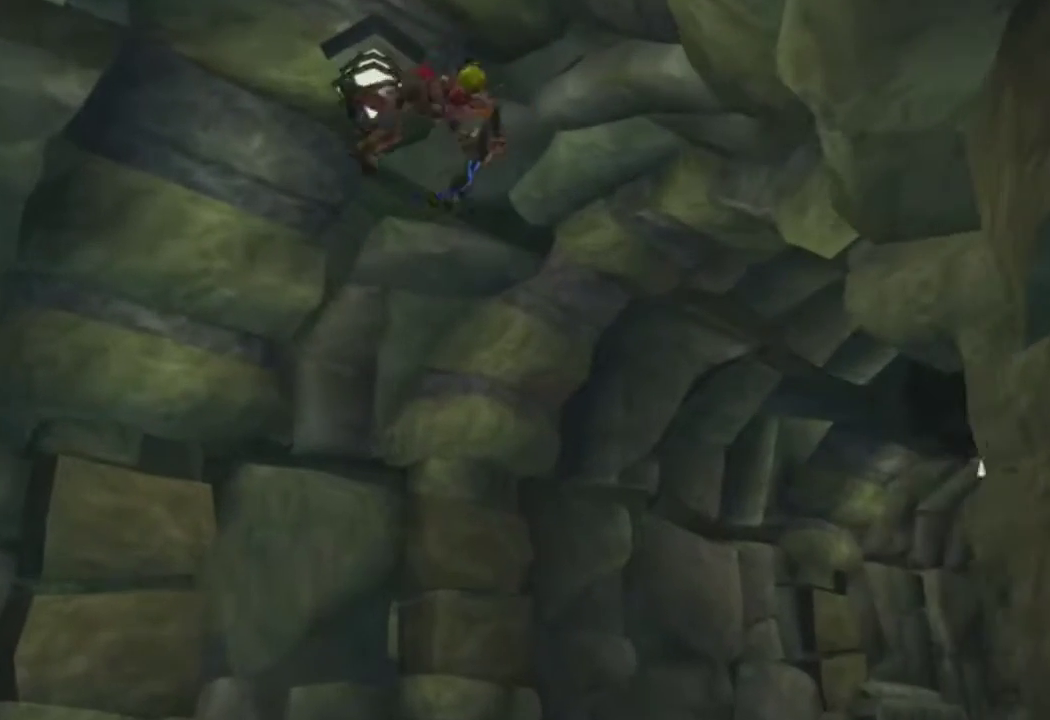
{"buttons": ["L1"], "left_stick": "up", "right_stick": "center", "events": [[50, "L1", "up"], [167, "L1", "down"], [267, "L1", "up"], [350, "L1", "down"], [433, "L1", "up"], [500, "L1", "down"]]}
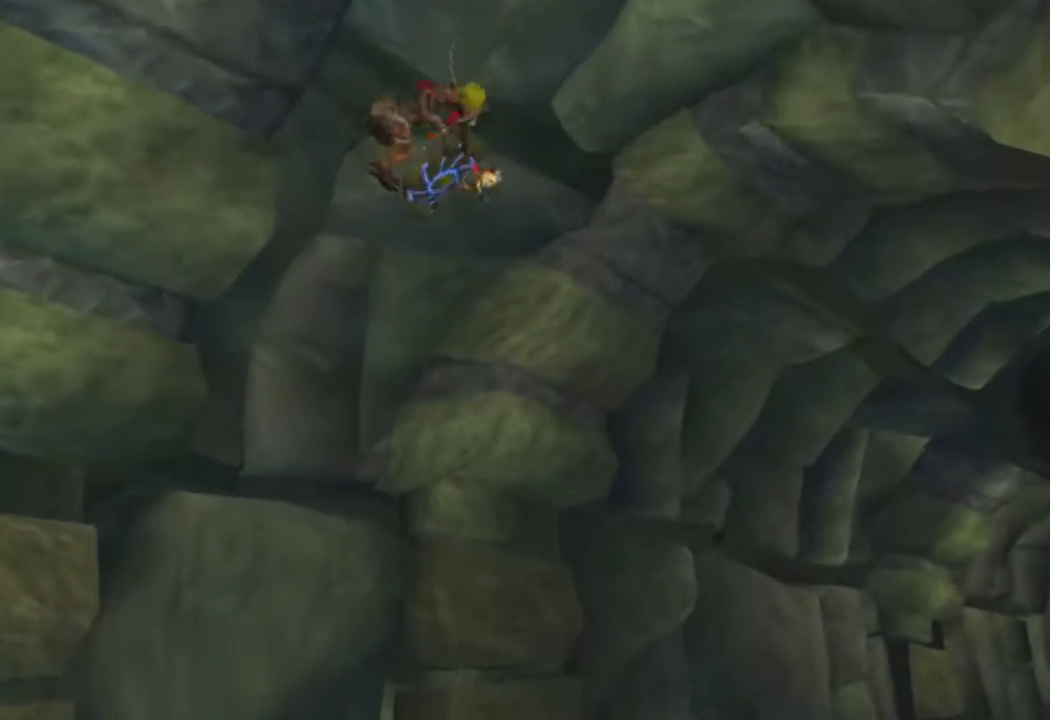
{"buttons": ["L1"], "left_stick": "up", "right_stick": "center", "events": [[67, "L1", "up"], [133, "L1", "down"], [217, "L1", "up"], [267, "L1", "down"], [350, "L1", "up"], [417, "L1", "down"]]}
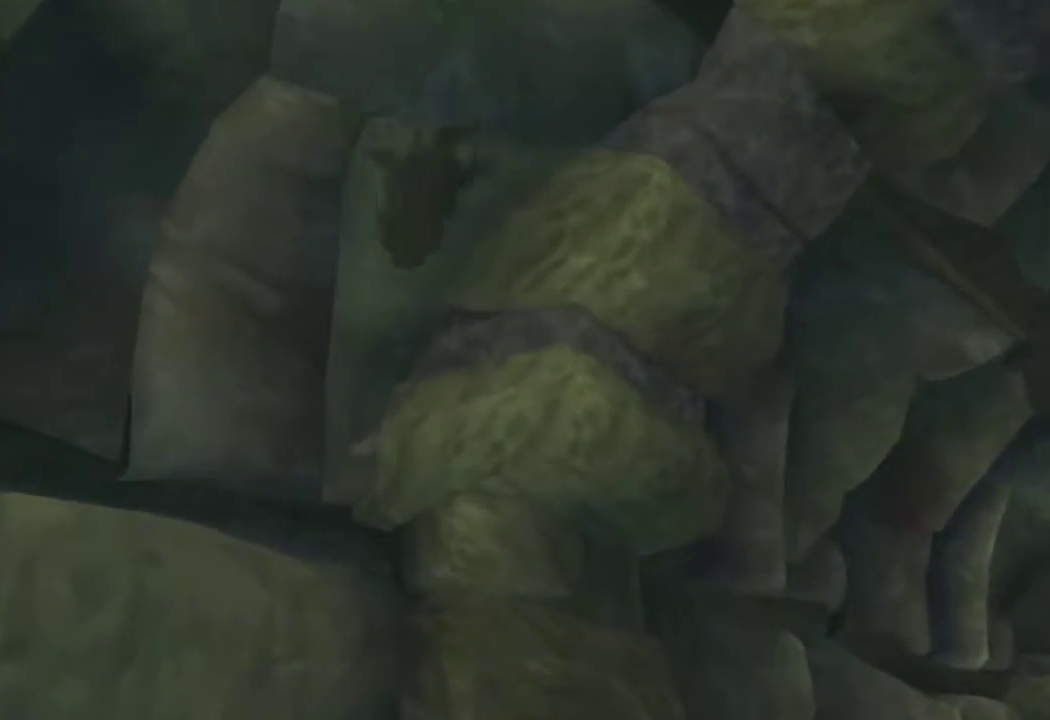
{"buttons": ["L1"], "left_stick": "up", "right_stick": "center", "events": [[17, "L1", "up"], [100, "L1", "down"], [167, "L1", "up"], [267, "L1", "down"], [333, "L1", "up"], [417, "L1", "down"]]}
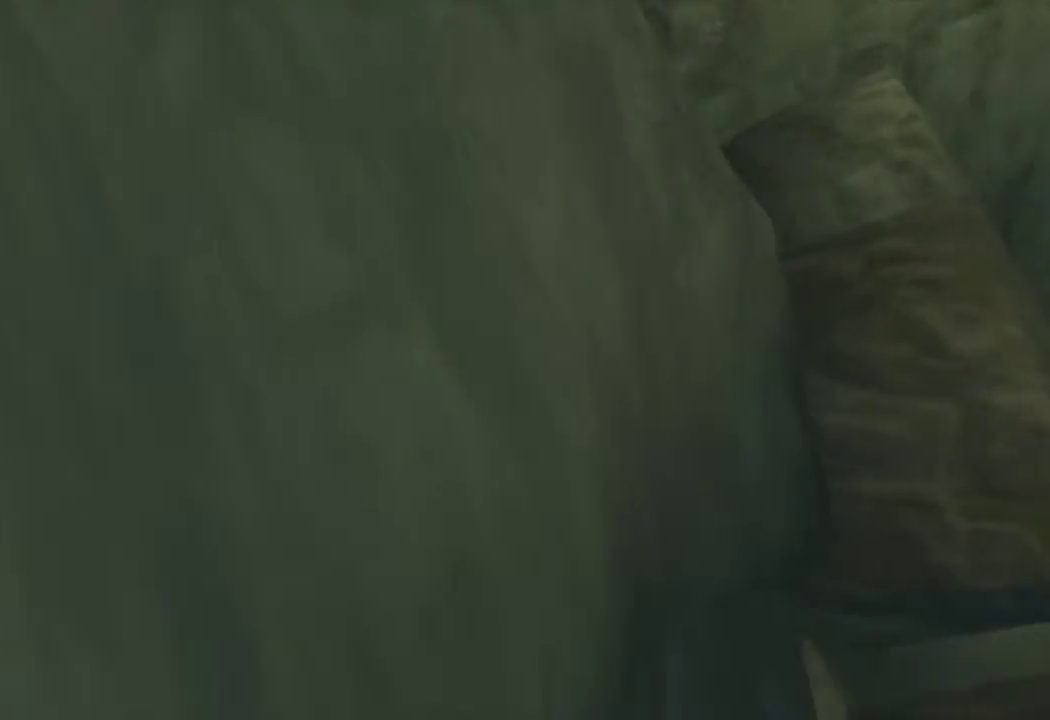
{"buttons": ["L1"], "left_stick": "up", "right_stick": "center", "events": [[17, "L1", "up"], [100, "L1", "down"], [183, "L1", "up"], [267, "L1", "down"], [350, "L1", "up"], [433, "L1", "down"]]}
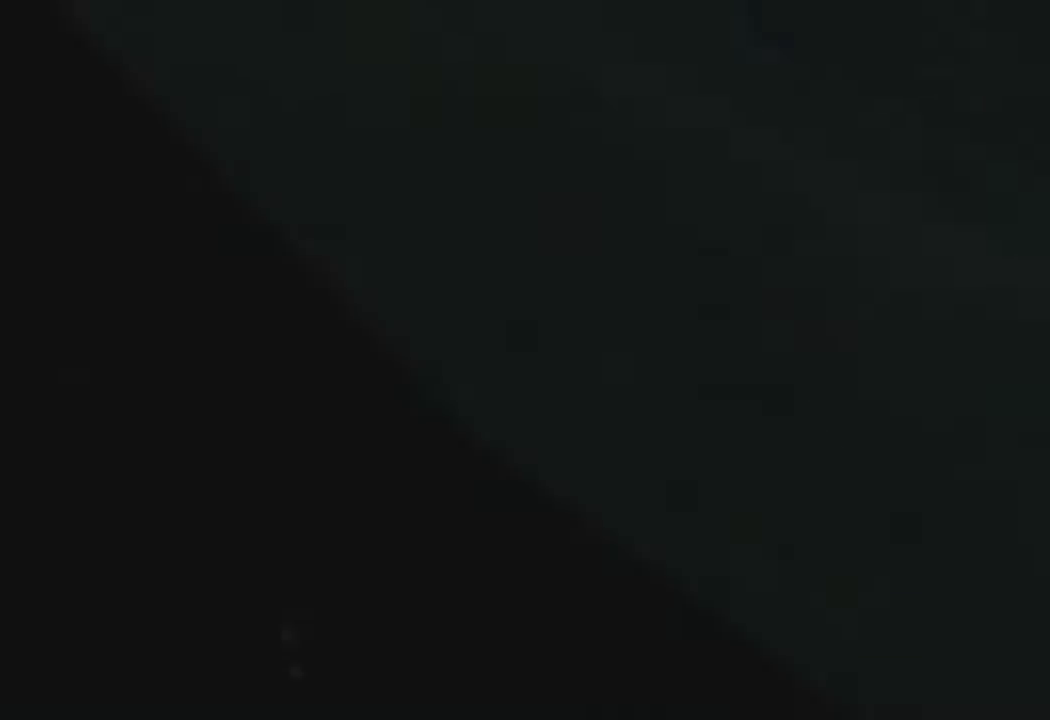
{"buttons": ["L1"], "left_stick": "up", "right_stick": "center", "events": [[17, "L1", "up"], [100, "L1", "down"], [183, "L1", "up"], [267, "L1", "down"], [350, "L1", "up"], [450, "L1", "down"]]}
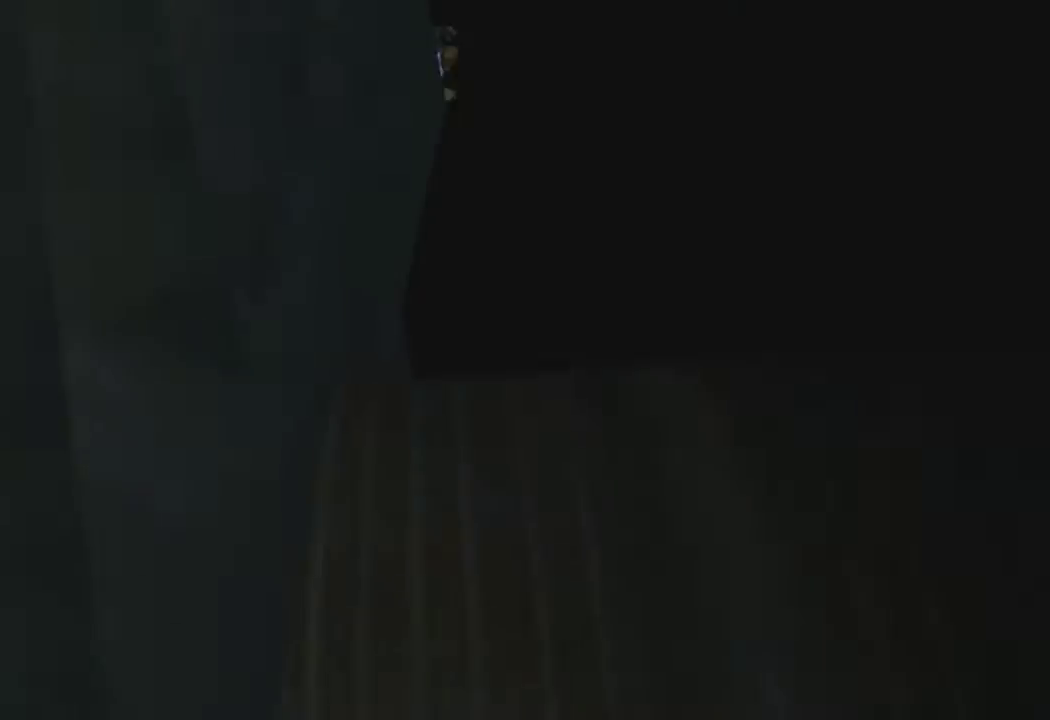
{"buttons": ["L1"], "left_stick": "up", "right_stick": "center", "events": [[33, "L1", "up"], [117, "L1", "down"], [217, "L1", "up"], [300, "L1", "down"], [400, "L1", "up"], [467, "L1", "down"]]}
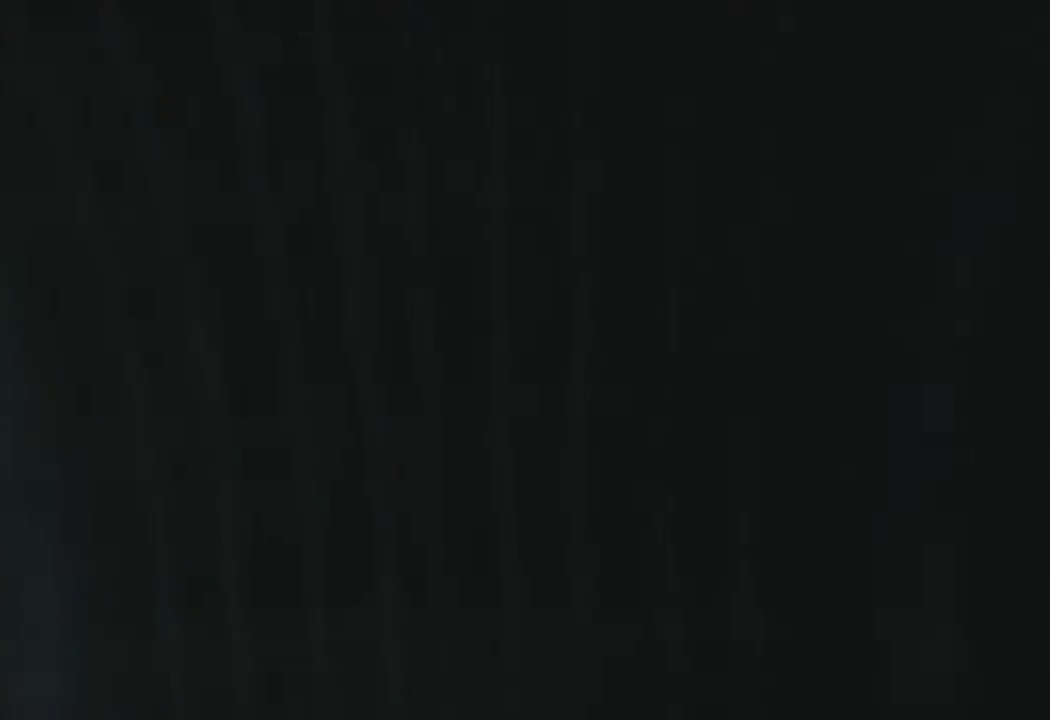
{"buttons": [], "left_stick": "up", "right_stick": "center", "events": [[67, "L1", "up"], [150, "L1", "down"], [250, "L1", "up"], [350, "L1", "down"], [433, "L1", "up"]]}
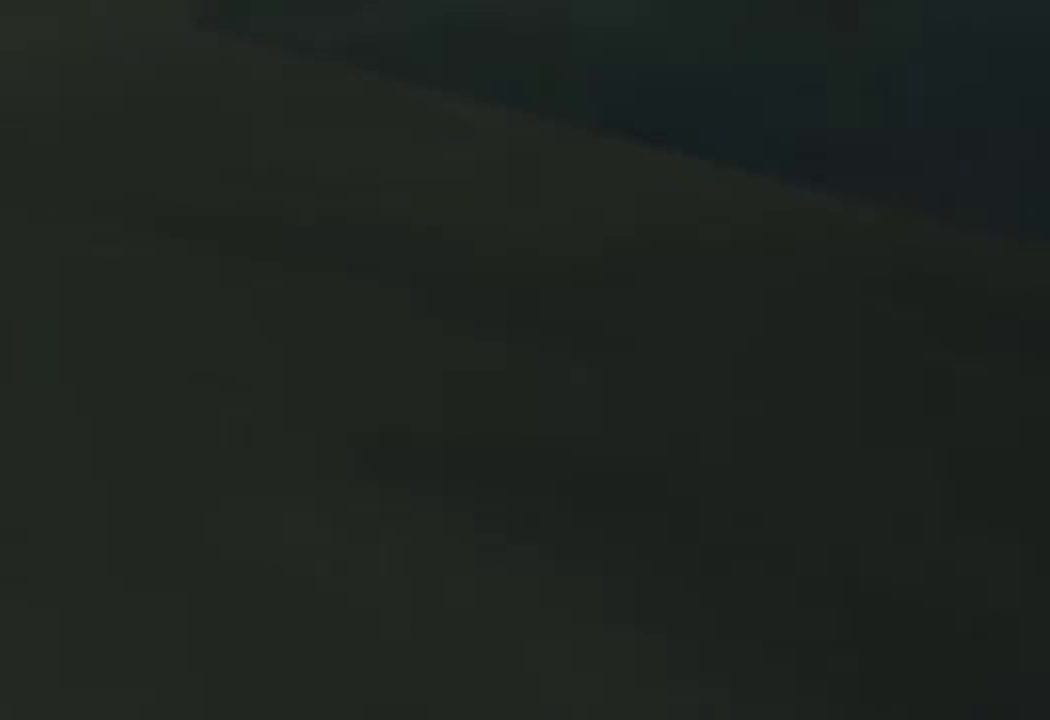
{"buttons": [], "left_stick": "up", "right_stick": "center", "events": [[33, "L1", "down"], [117, "L1", "up"], [200, "L1", "down"], [300, "L1", "up"], [383, "L1", "down"], [483, "L1", "up"]]}
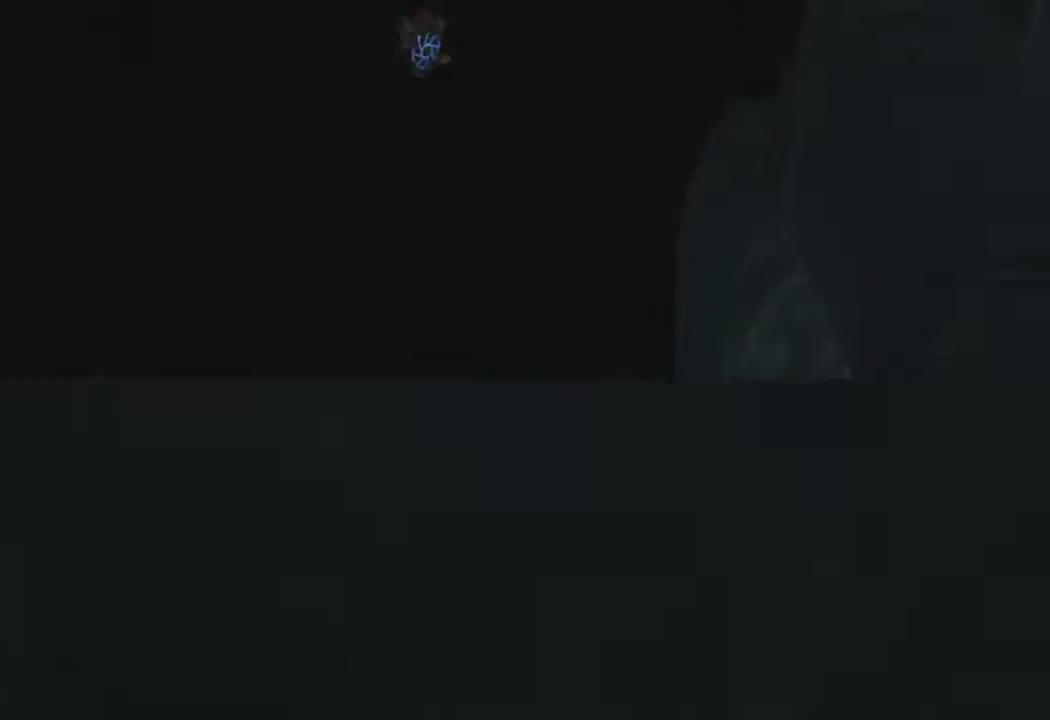
{"buttons": ["L1"], "left_stick": "up", "right_stick": "center", "events": [[67, "L1", "down"], [167, "L1", "up"], [250, "L1", "down"], [350, "L1", "up"], [450, "L1", "down"]]}
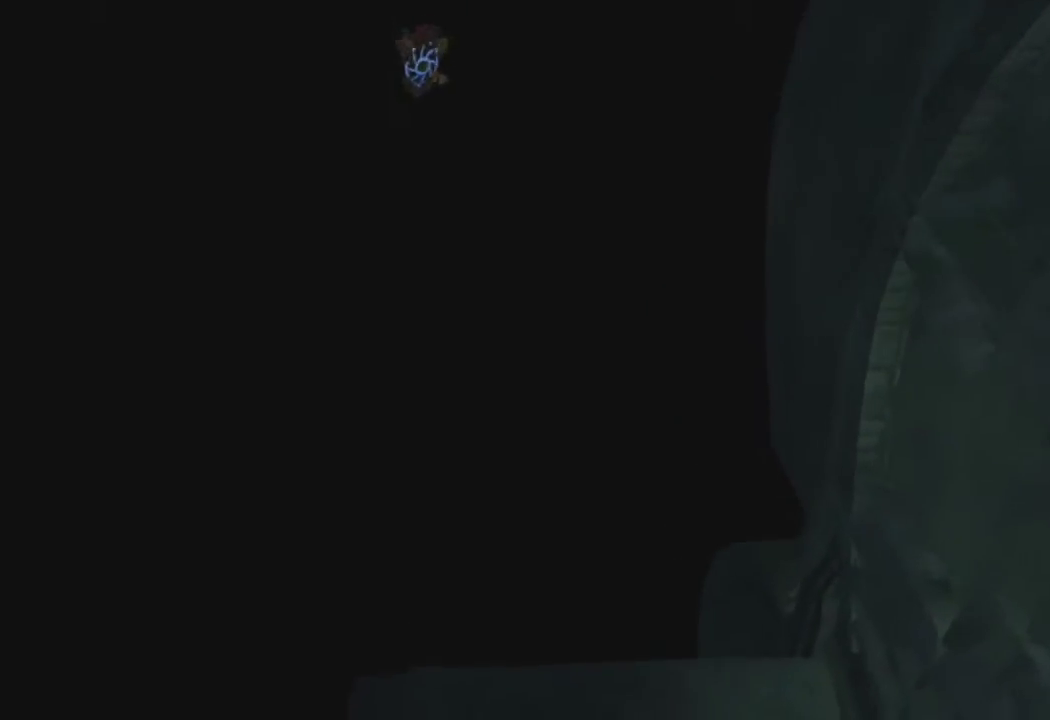
{"buttons": [], "left_stick": "up", "right_stick": "center", "events": [[33, "L1", "up"], [133, "L1", "down"], [233, "L1", "up"], [317, "L1", "down"], [417, "L1", "up"]]}
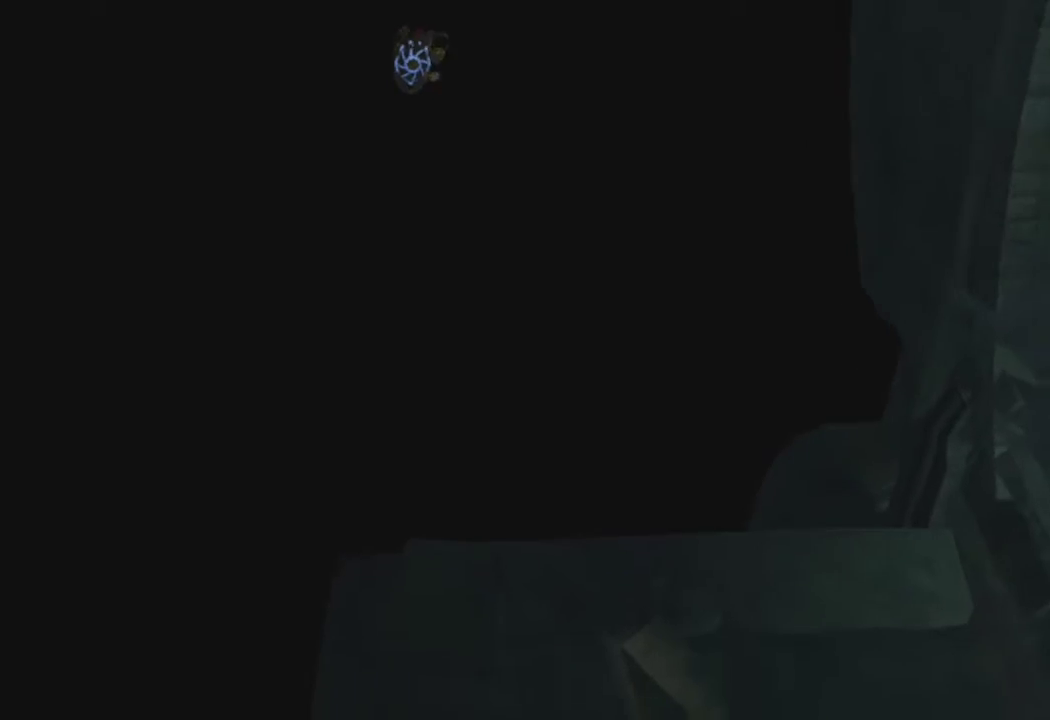
{"buttons": [], "left_stick": "up", "right_stick": "center", "events": [[17, "L1", "down"], [100, "L1", "up"], [200, "L1", "down"], [300, "L1", "up"], [400, "L1", "down"], [483, "L1", "up"]]}
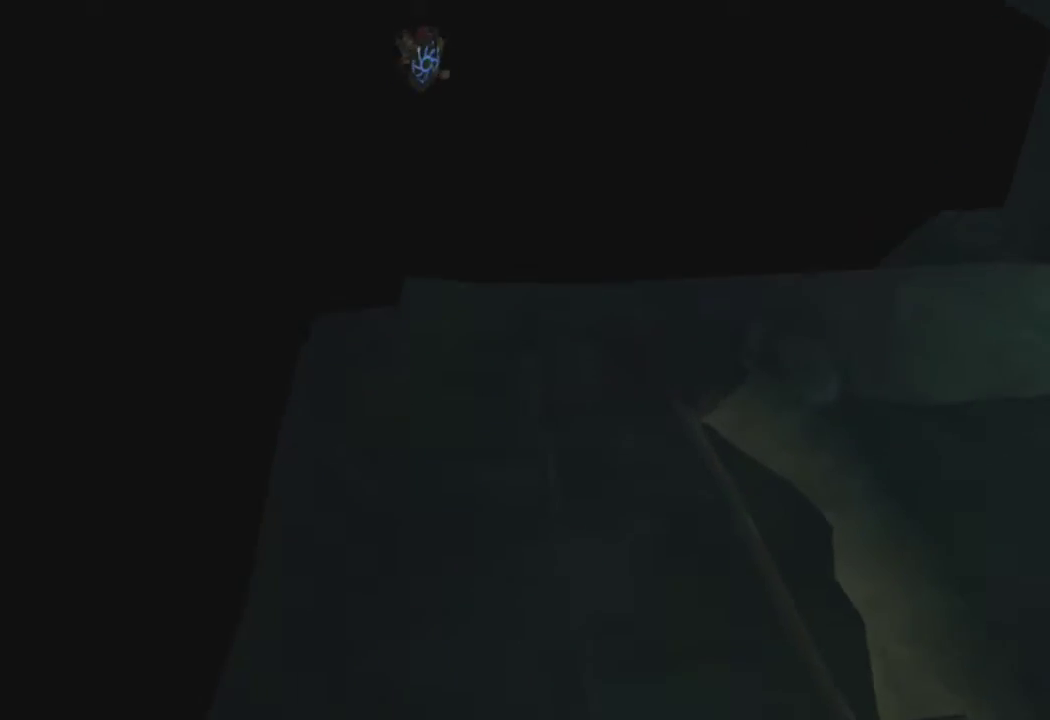
{"buttons": ["L1"], "left_stick": "up", "right_stick": "center", "events": [[83, "L1", "down"], [183, "L1", "up"], [267, "L1", "down"], [383, "L1", "up"], [467, "L1", "down"]]}
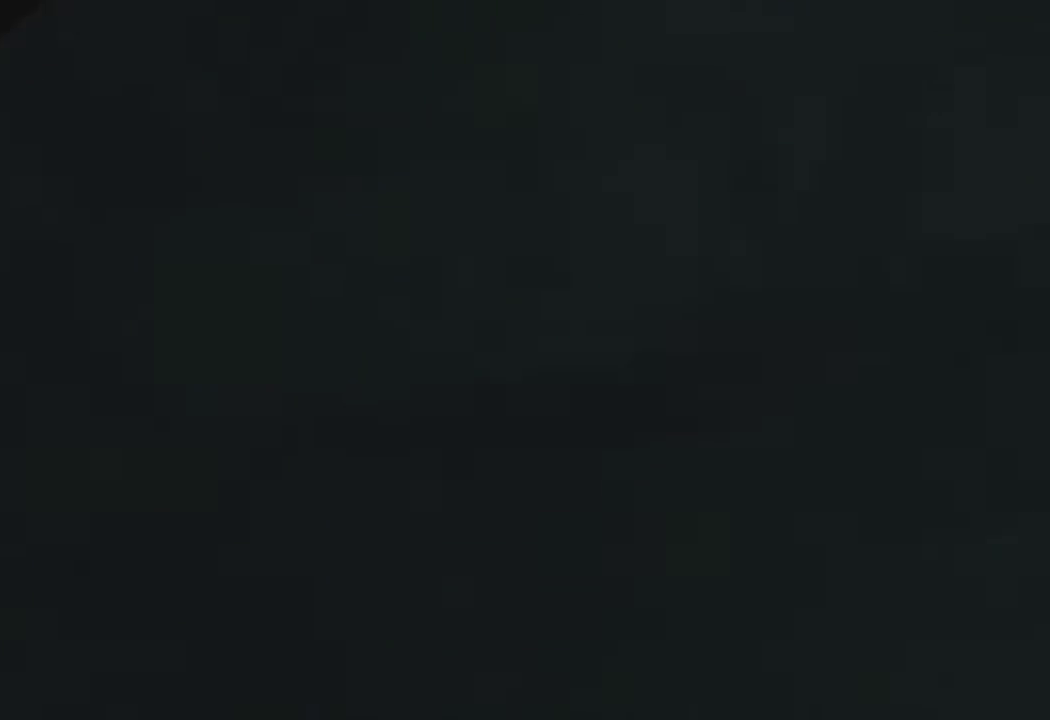
{"buttons": [], "left_stick": "up", "right_stick": "center", "events": [[67, "L1", "up"], [150, "L1", "down"], [250, "L1", "up"], [350, "L1", "down"], [450, "L1", "up"]]}
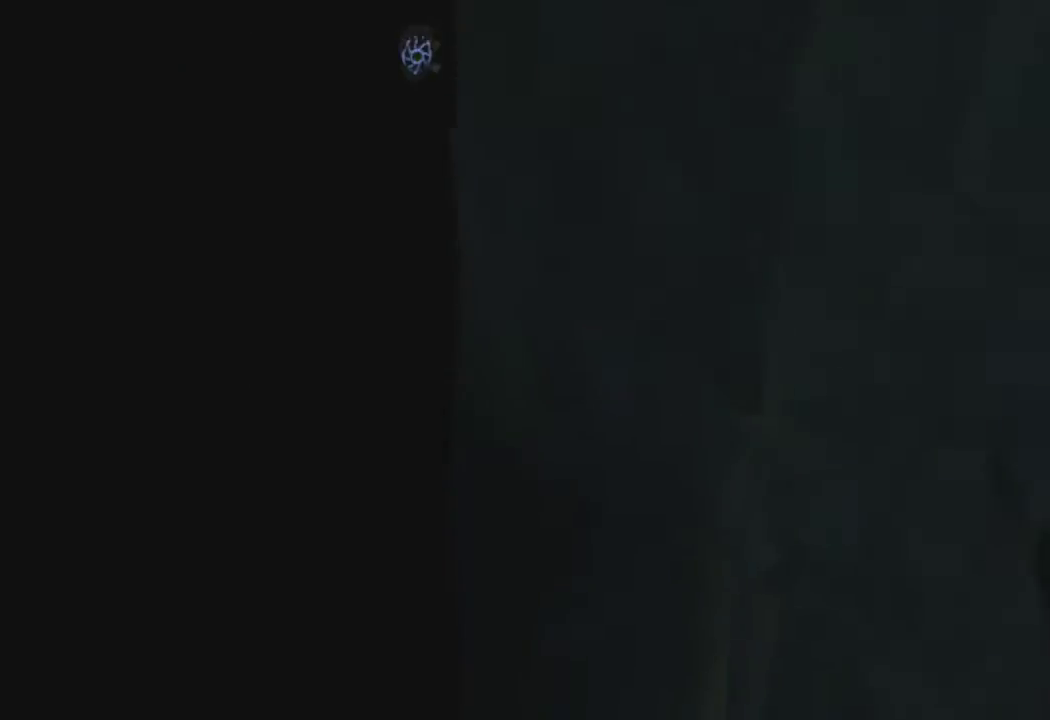
{"buttons": [], "left_stick": "up", "right_stick": "center", "events": [[33, "L1", "down"], [150, "L1", "up"], [233, "L1", "down"], [317, "L1", "up"], [417, "L1", "down"], [500, "L1", "up"]]}
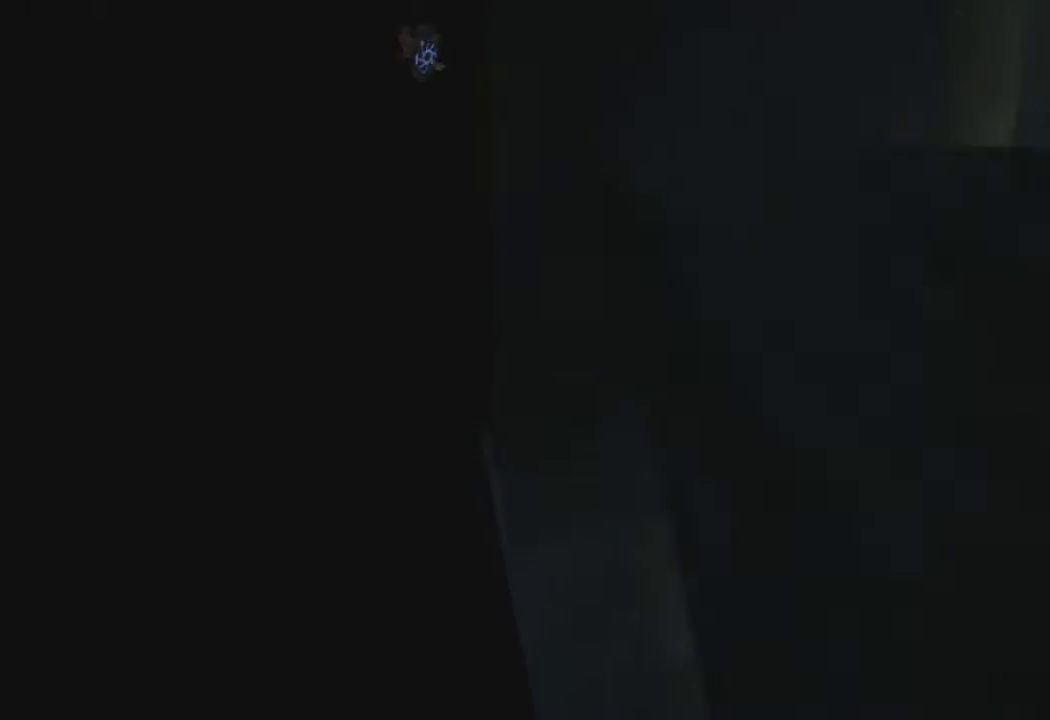
{"buttons": ["L1"], "left_stick": "up", "right_stick": "center", "events": [[83, "L1", "down"], [200, "L1", "up"], [267, "L1", "down"], [383, "L1", "up"], [467, "L1", "down"]]}
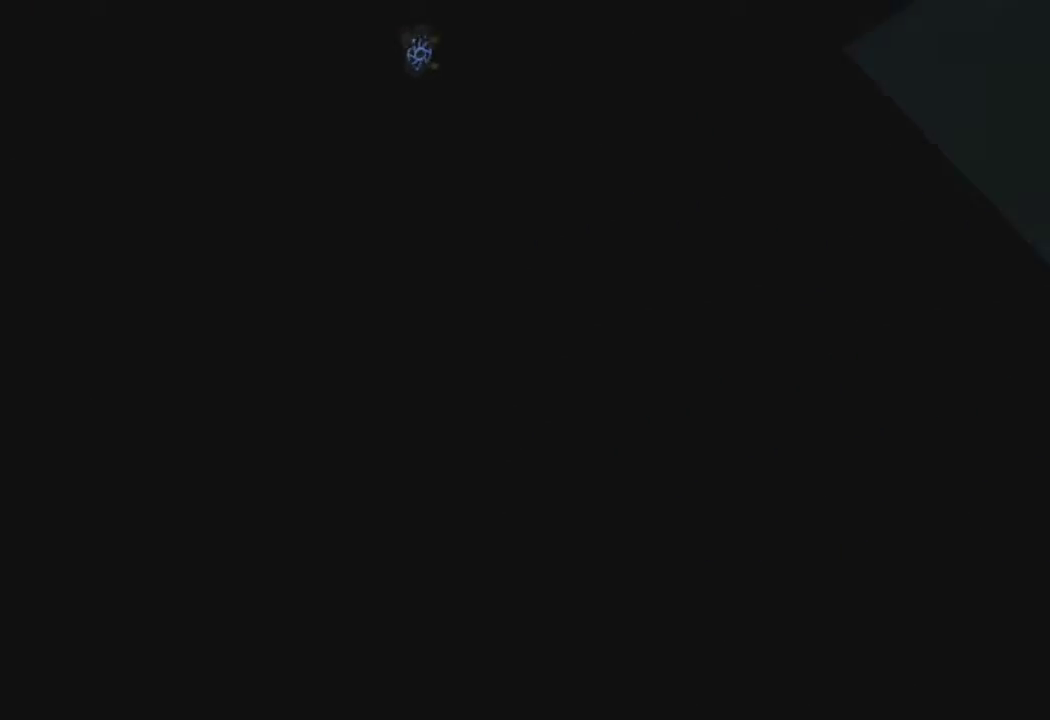
{"buttons": [], "left_stick": "up", "right_stick": "center", "events": [[67, "L1", "up"], [167, "L1", "down"], [267, "L1", "up"], [350, "L1", "down"], [450, "L1", "up"]]}
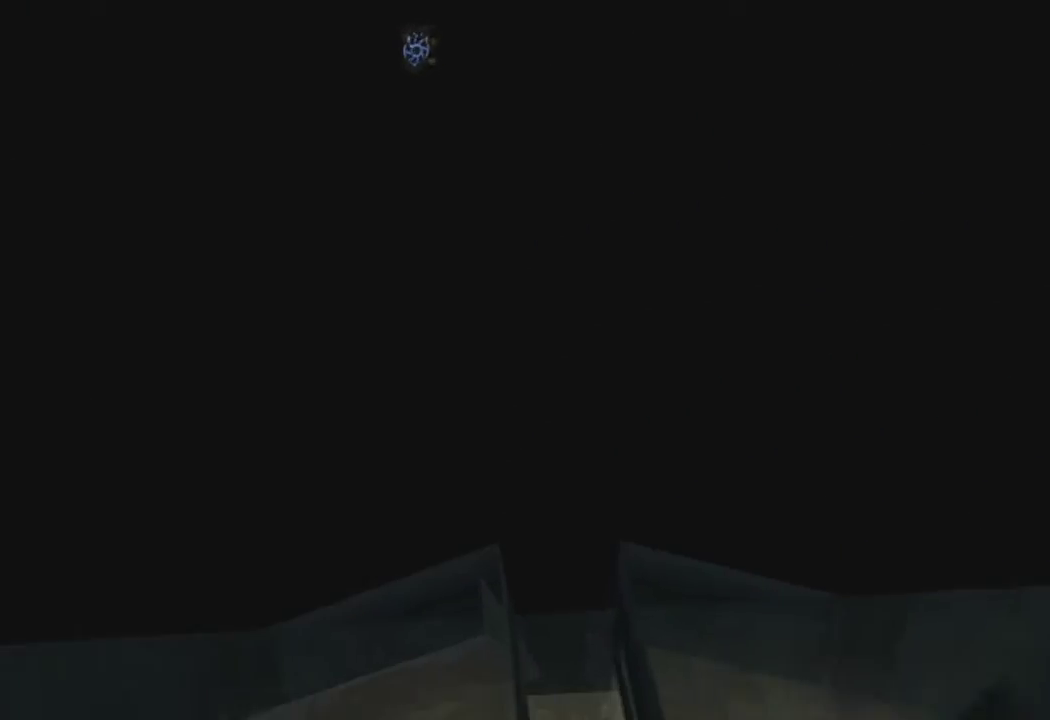
{"buttons": [], "left_stick": "down", "right_stick": "center", "events": [[50, "L1", "down"], [100, "left_stick", "up-right"], [150, "R2", "down"], [167, "L1", "up"], [267, "R2", "up"], [367, "left_stick", "center"], [483, "left_stick", "down"]]}